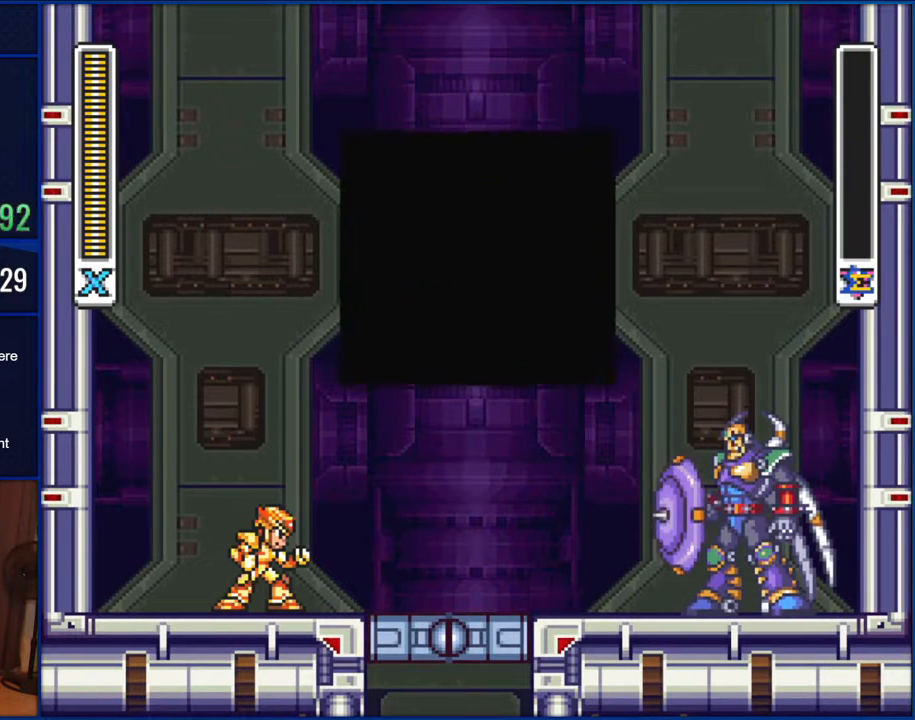
Gameplay with a controller (Nintendo layout); each line is a JSON object with the inputs held at the frame after it. "events" lists button and stick changes between this image and that frame as [ms after this image, input, new state], when the widget could be followed in between. Not read: L1 L3 R1 R3.
{"buttons": [], "events": []}
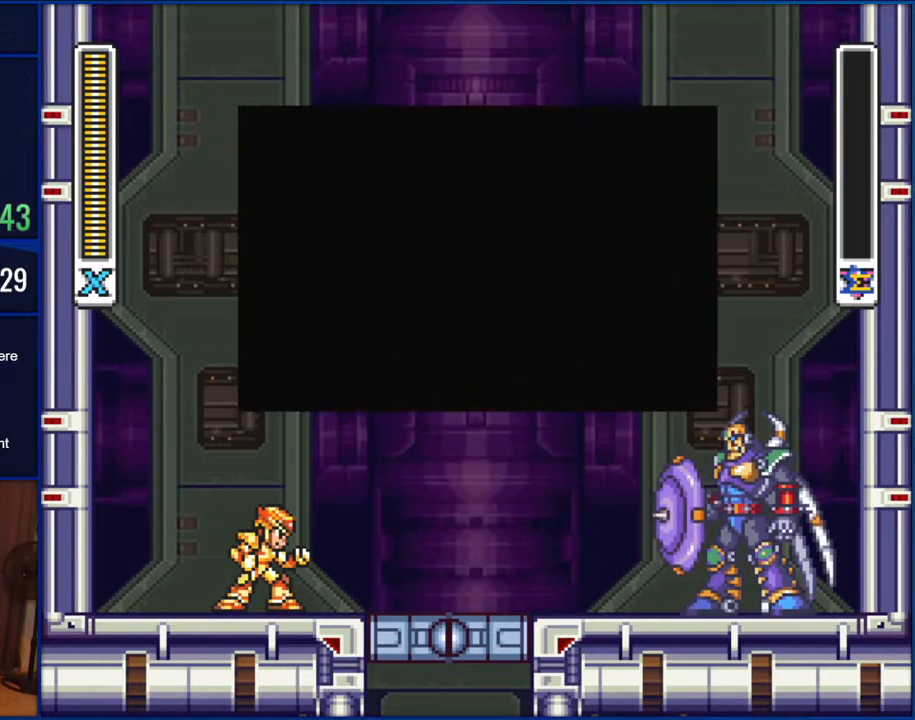
{"buttons": ["START"], "events": [[17, "START", "down"]]}
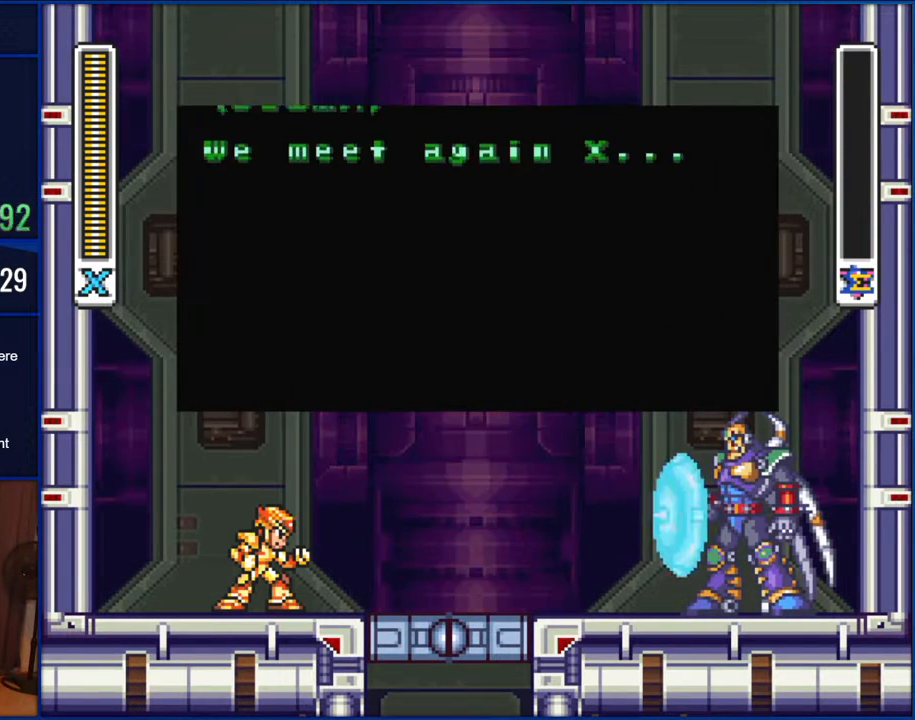
{"buttons": ["START"], "events": []}
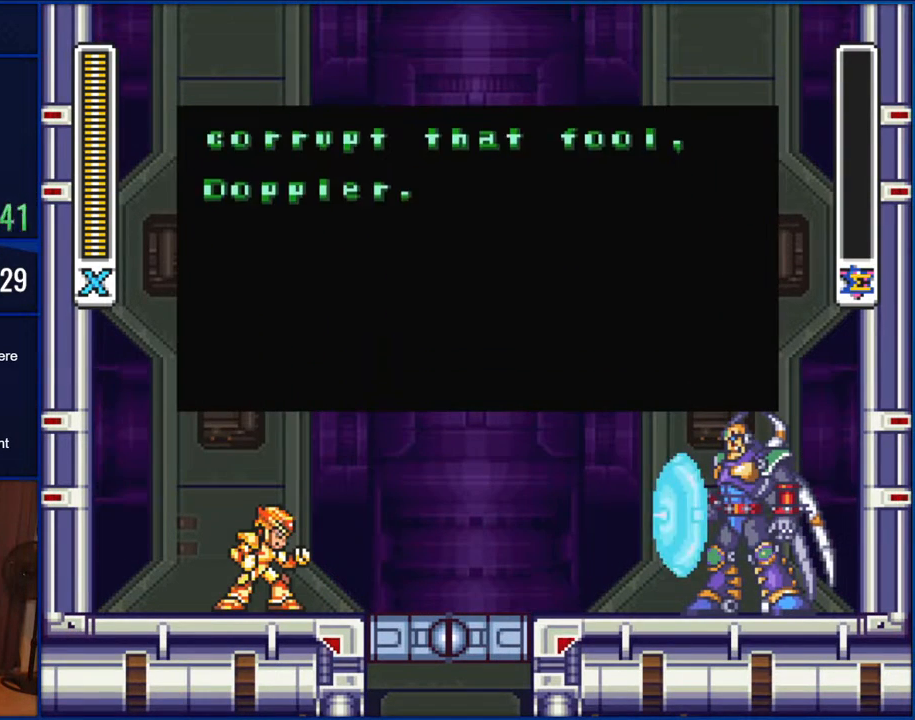
{"buttons": ["START"], "events": []}
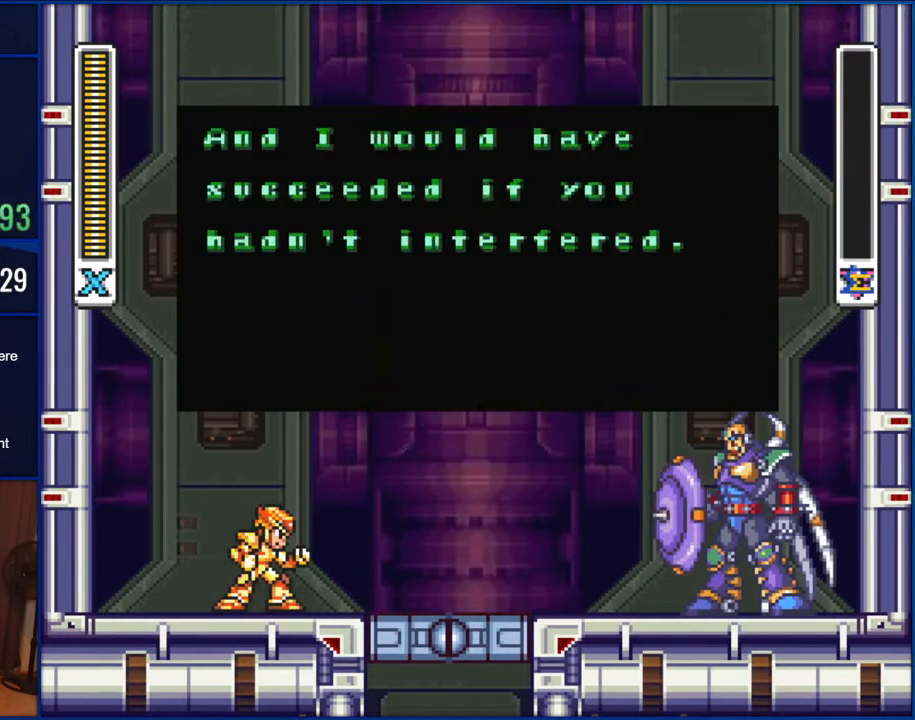
{"buttons": ["START"], "events": []}
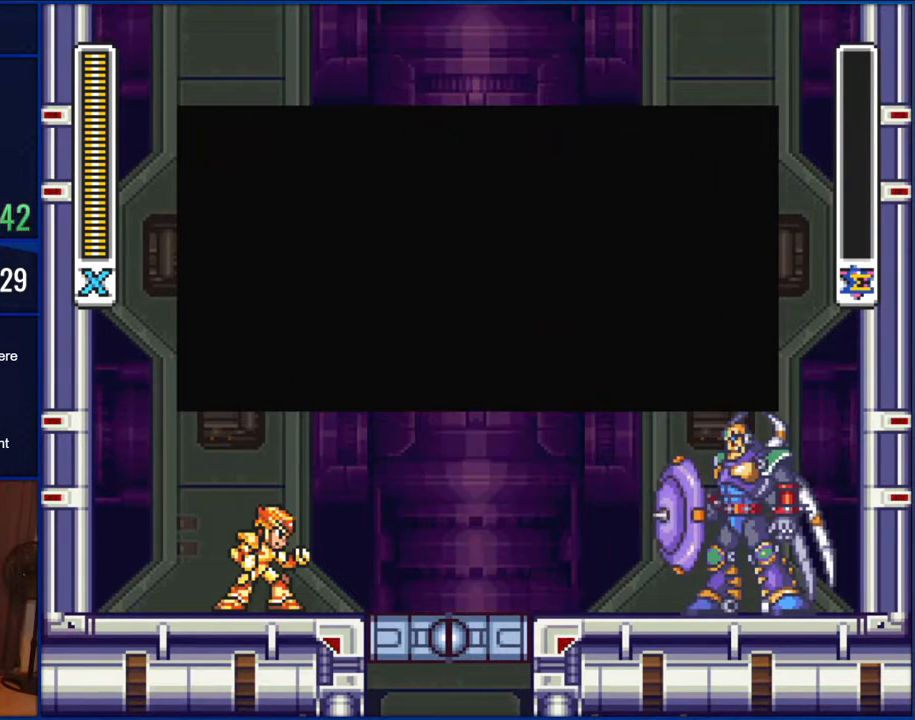
{"buttons": ["START"], "events": []}
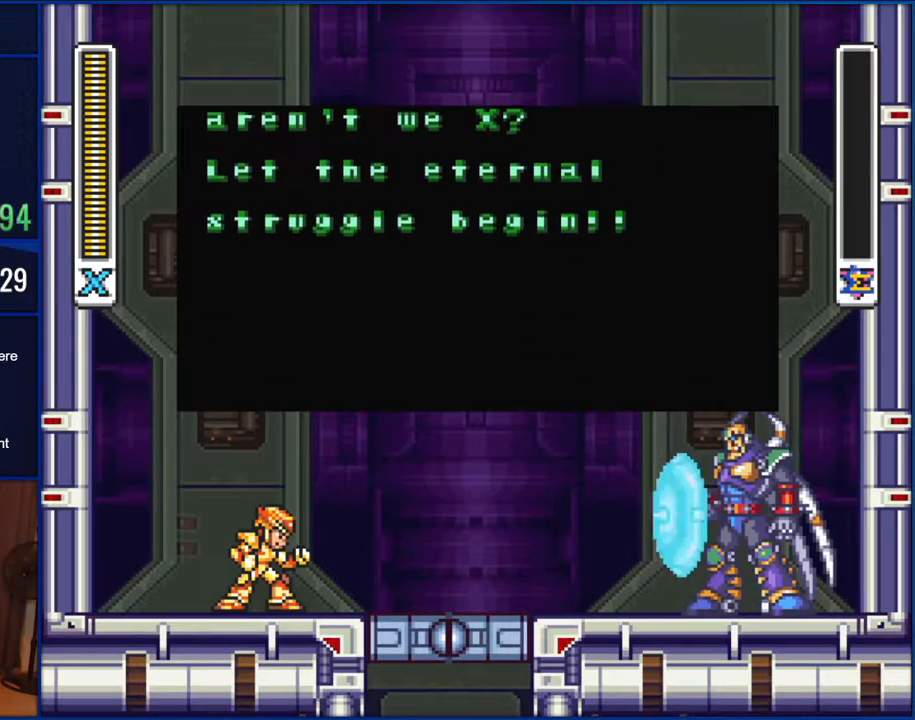
{"buttons": ["START"], "events": []}
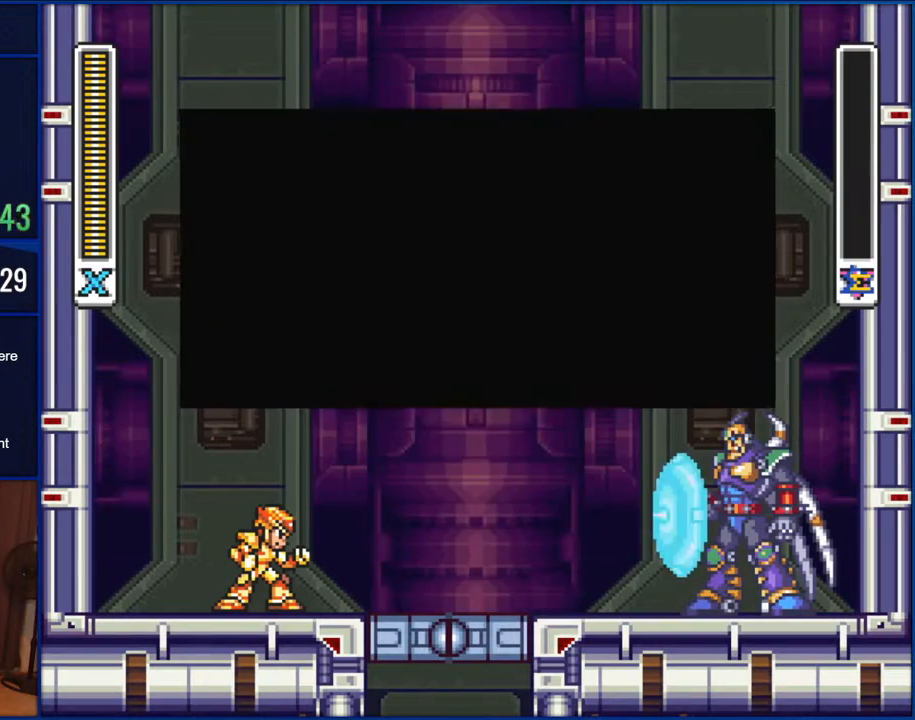
{"buttons": ["START"], "events": [[233, "START", "up"], [317, "START", "down"]]}
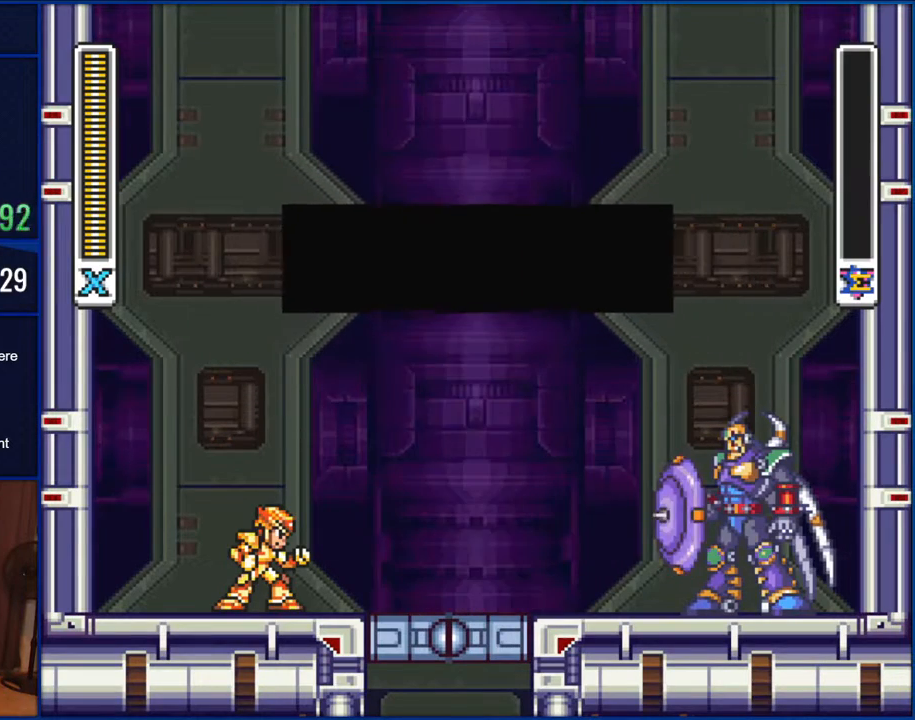
{"buttons": ["START"], "events": []}
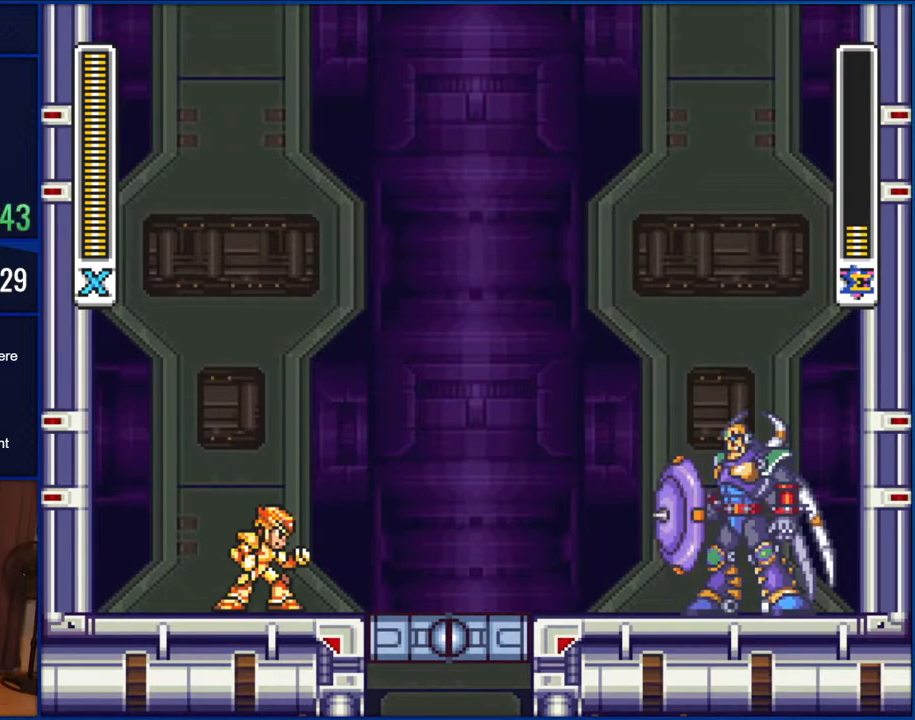
{"buttons": [], "events": [[100, "START", "up"], [200, "START", "down"], [367, "START", "up"]]}
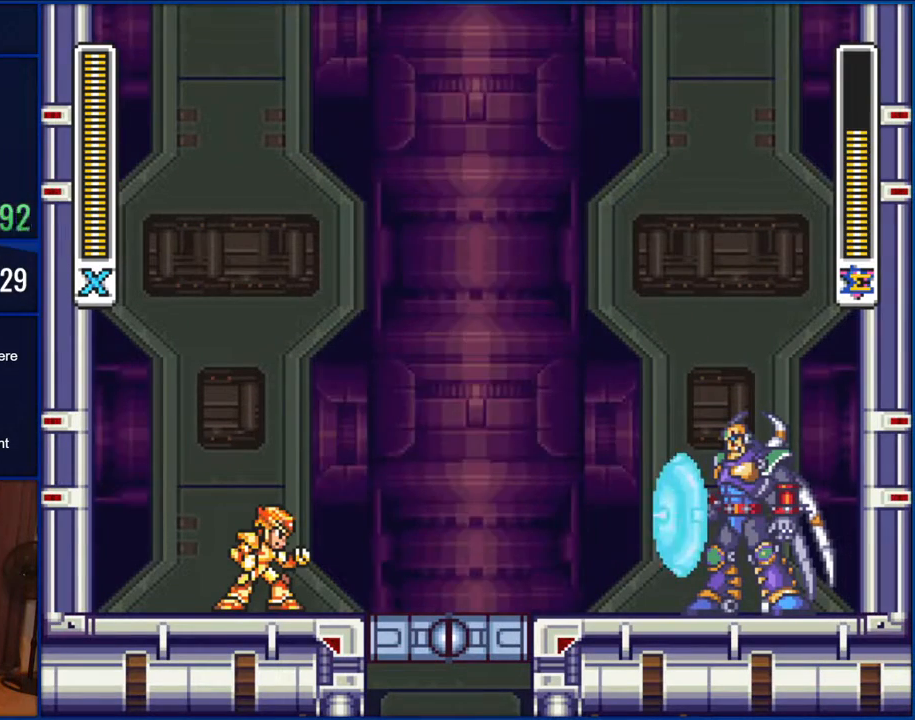
{"buttons": ["START"], "events": [[350, "START", "down"]]}
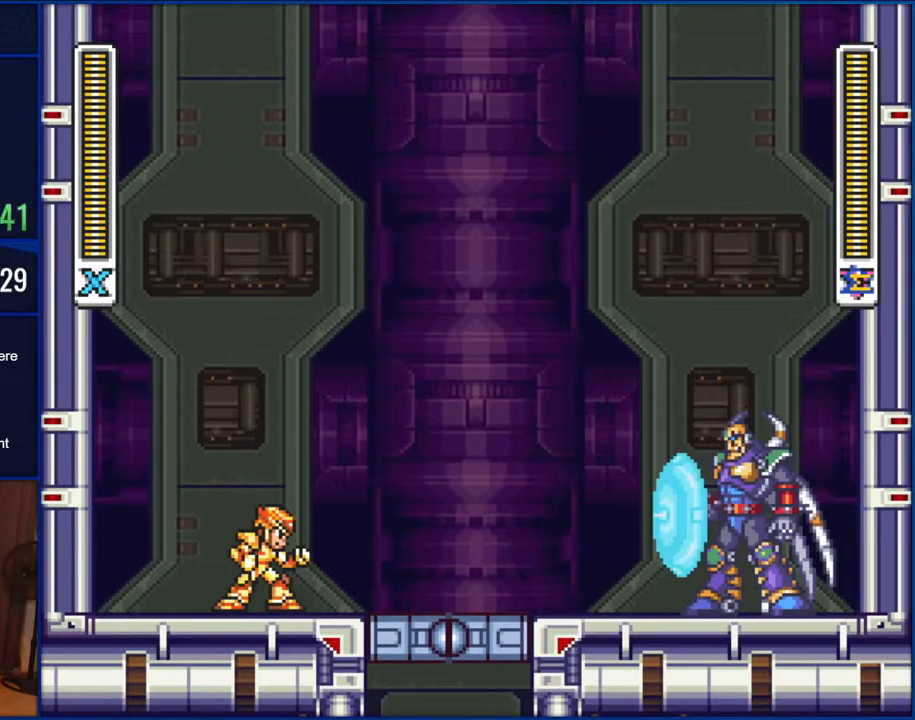
{"buttons": [], "events": [[67, "START", "up"]]}
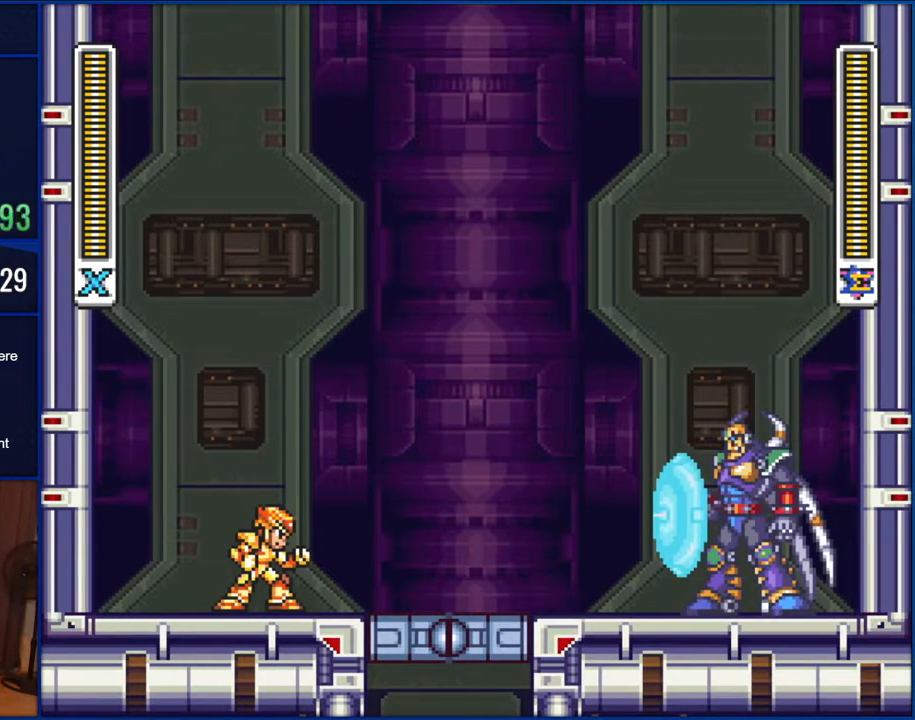
{"buttons": ["START"], "events": [[383, "START", "down"]]}
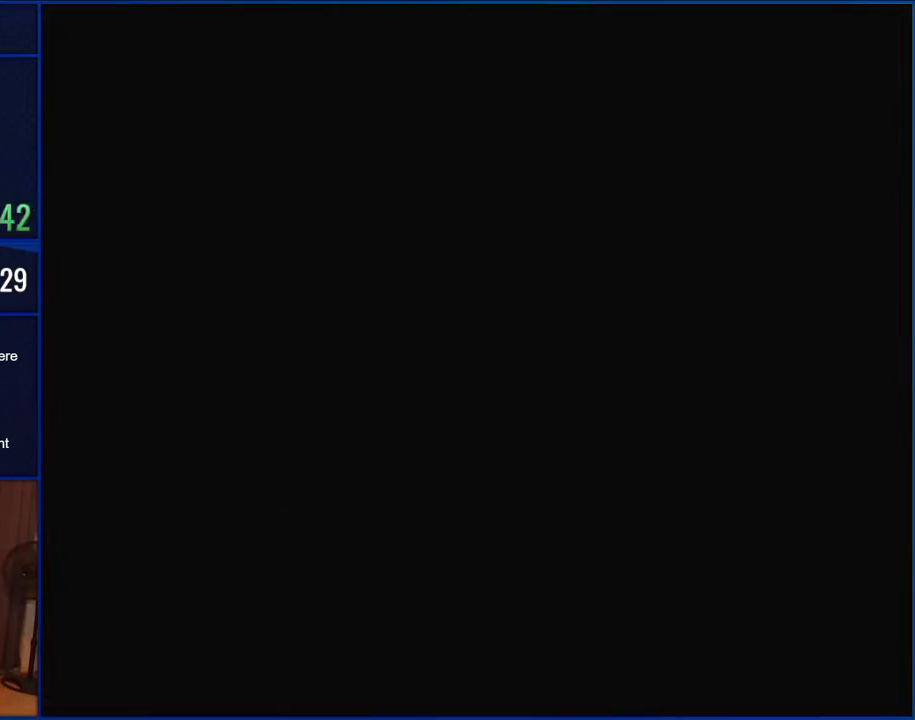
{"buttons": [], "events": [[100, "START", "up"]]}
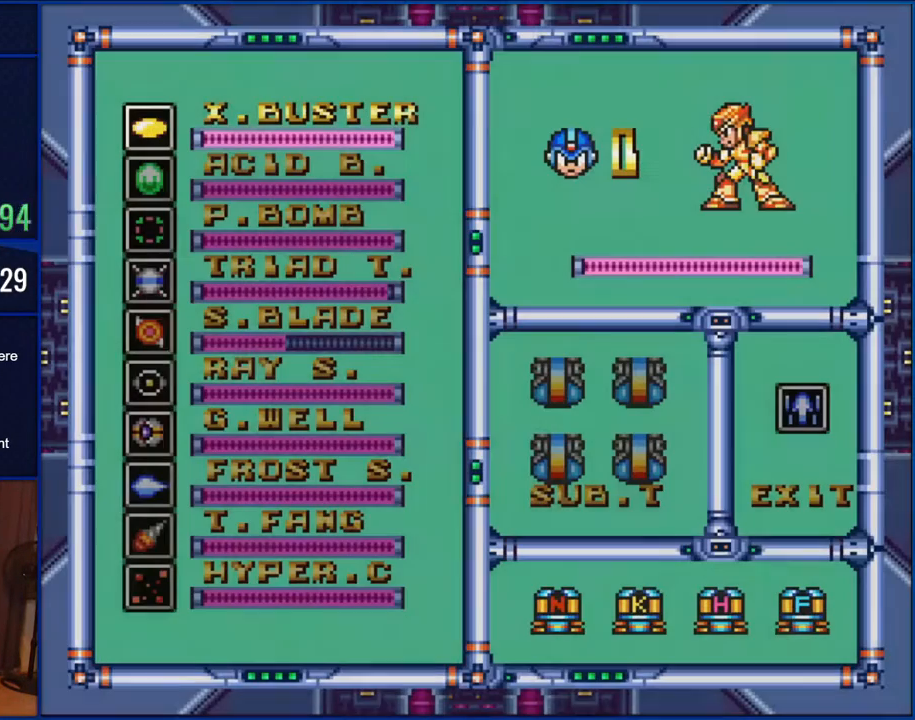
{"buttons": [], "events": []}
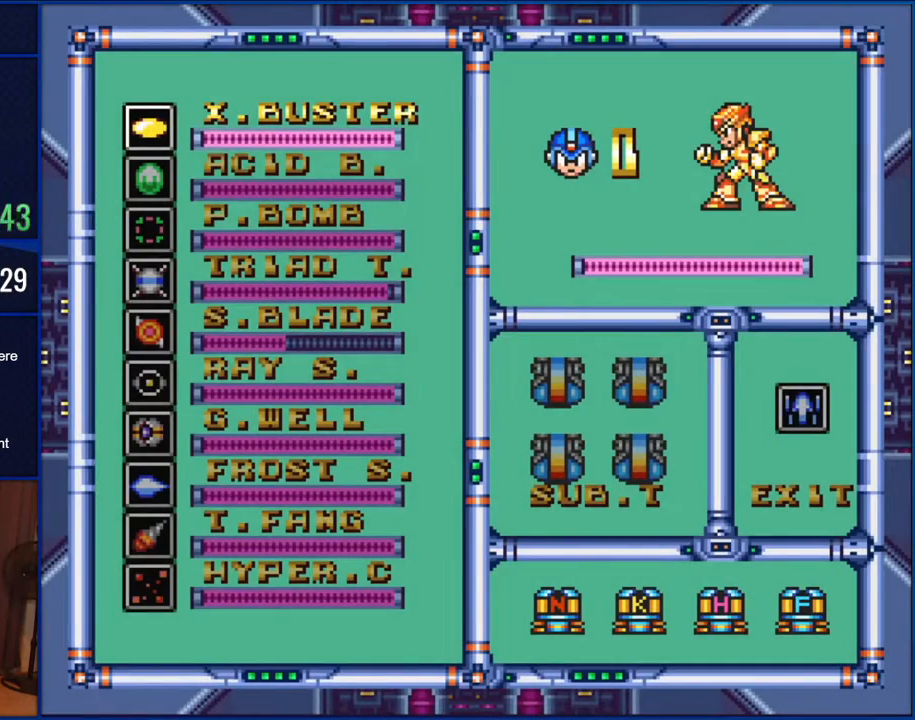
{"buttons": ["DPAD_DOWN"], "events": [[183, "DPAD_DOWN", "down"], [250, "DPAD_DOWN", "up"], [350, "DPAD_DOWN", "down"], [417, "DPAD_DOWN", "up"], [483, "DPAD_DOWN", "down"]]}
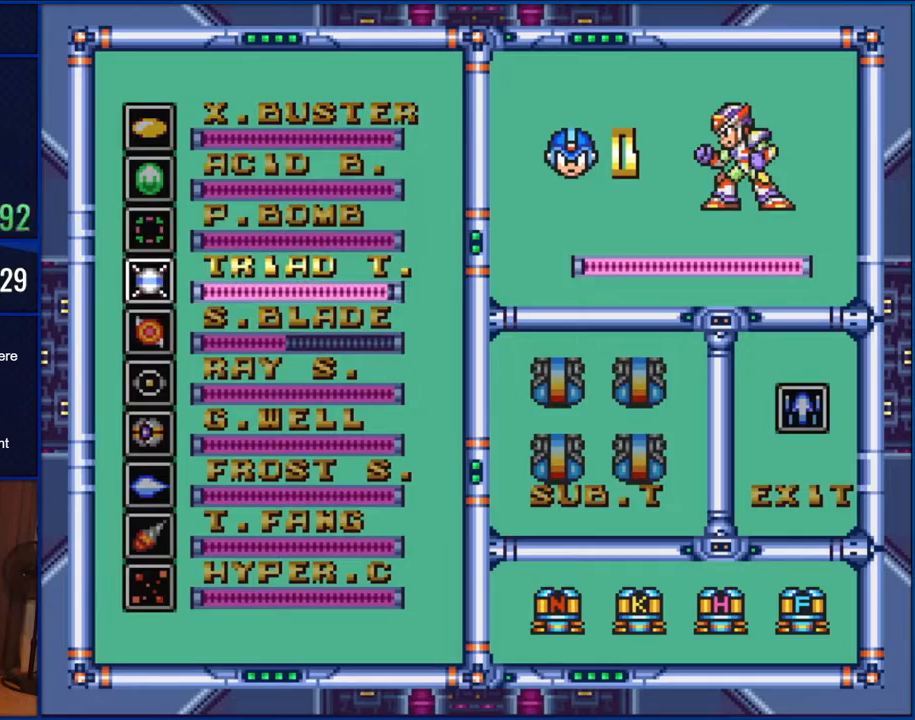
{"buttons": ["START"], "events": [[100, "DPAD_DOWN", "up"], [167, "DPAD_DOWN", "down"], [267, "DPAD_DOWN", "up"], [400, "START", "down"]]}
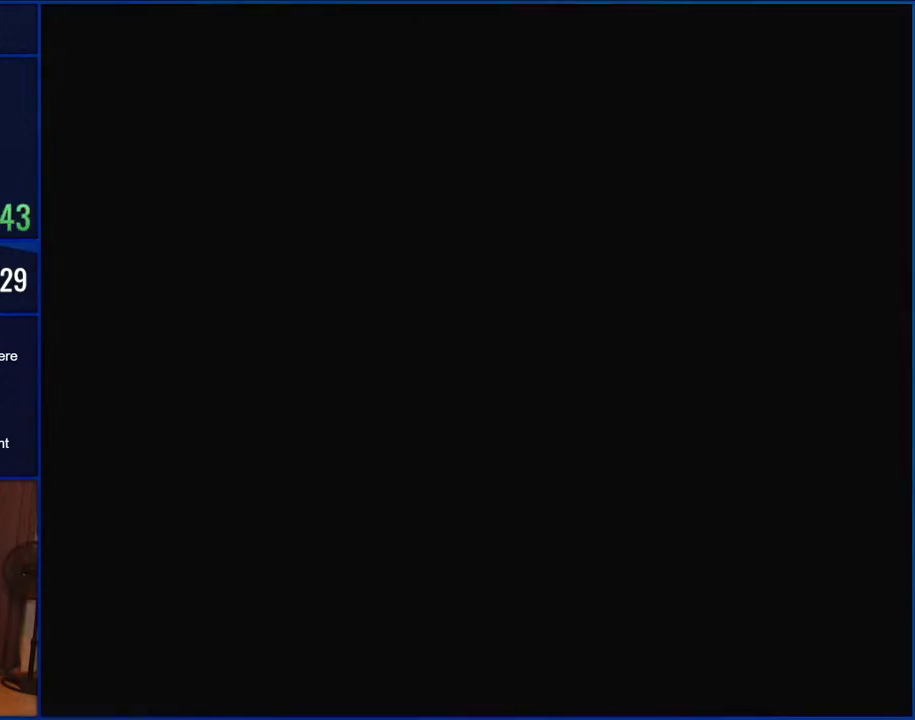
{"buttons": [], "events": [[100, "START", "up"]]}
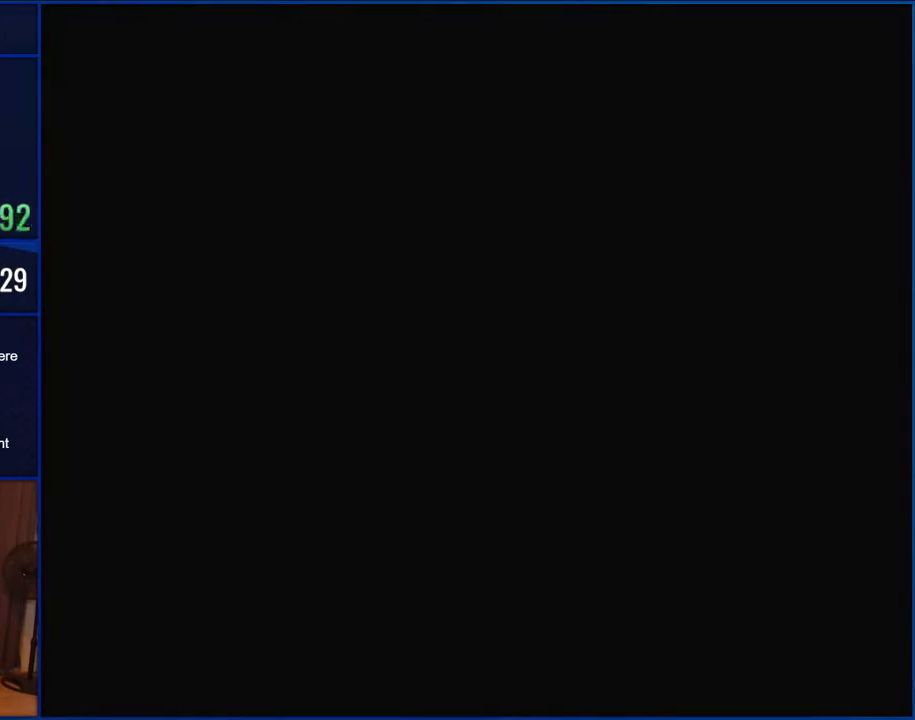
{"buttons": [], "events": []}
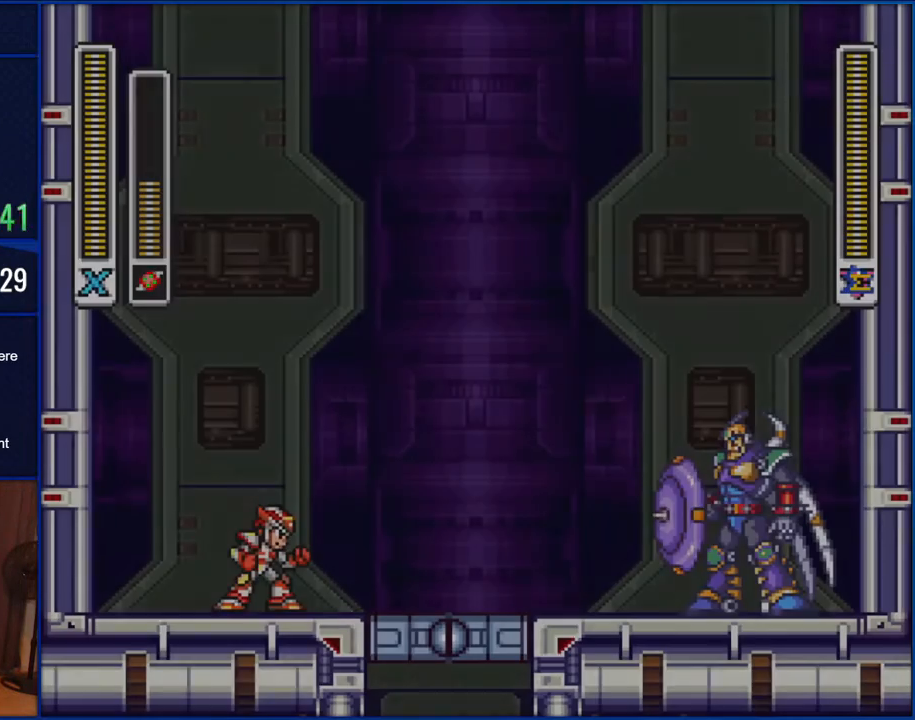
{"buttons": ["B", "DPAD_RIGHT"], "events": [[333, "DPAD_RIGHT", "down"], [450, "B", "down"]]}
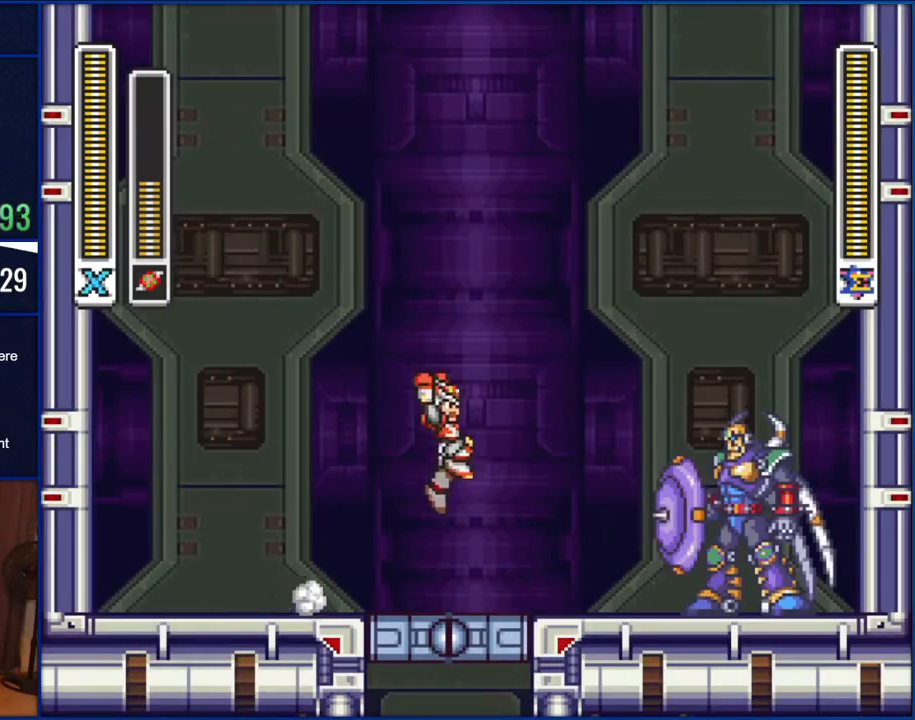
{"buttons": ["DPAD_LEFT"], "events": [[117, "Y", "down"], [150, "B", "up"], [217, "DPAD_RIGHT", "up"], [267, "Y", "up"], [333, "DPAD_LEFT", "down"]]}
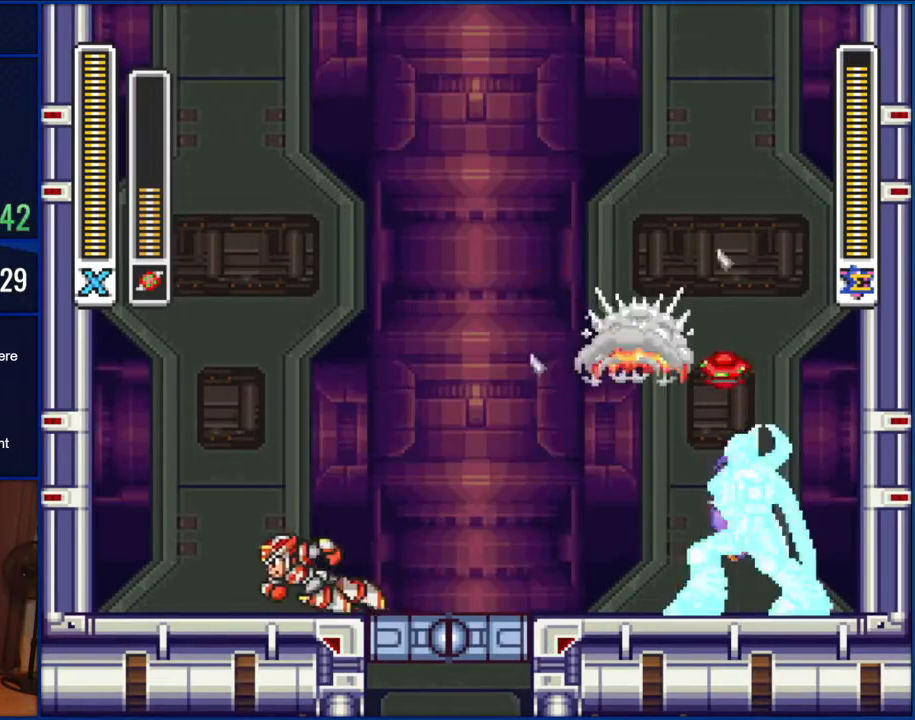
{"buttons": ["DPAD_LEFT"], "events": [[183, "B", "down"], [450, "B", "up"]]}
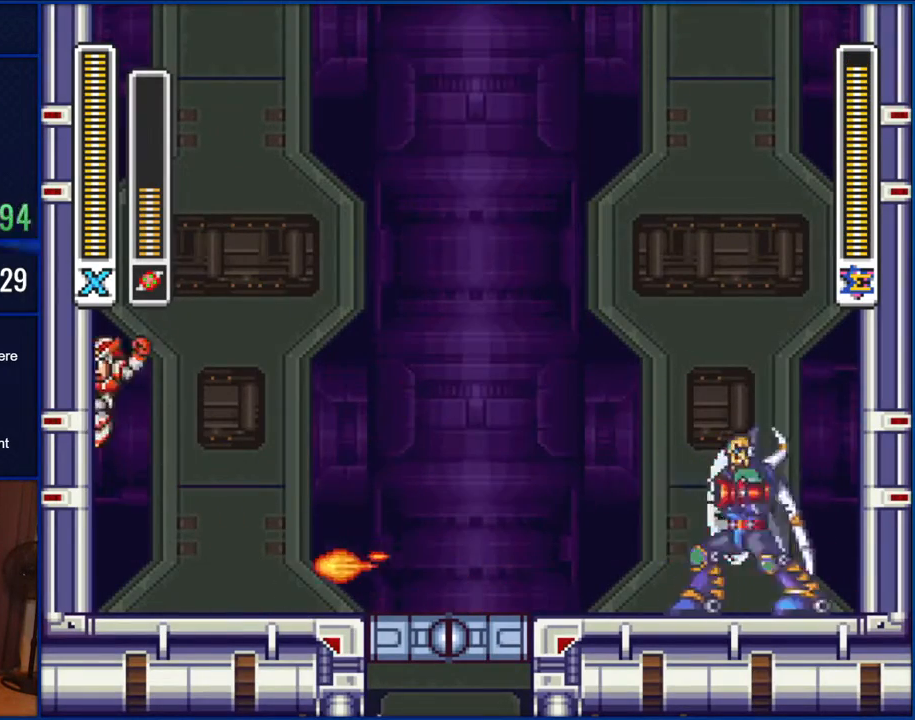
{"buttons": ["B", "DPAD_LEFT"], "events": [[33, "B", "down"], [433, "B", "up"], [483, "B", "down"]]}
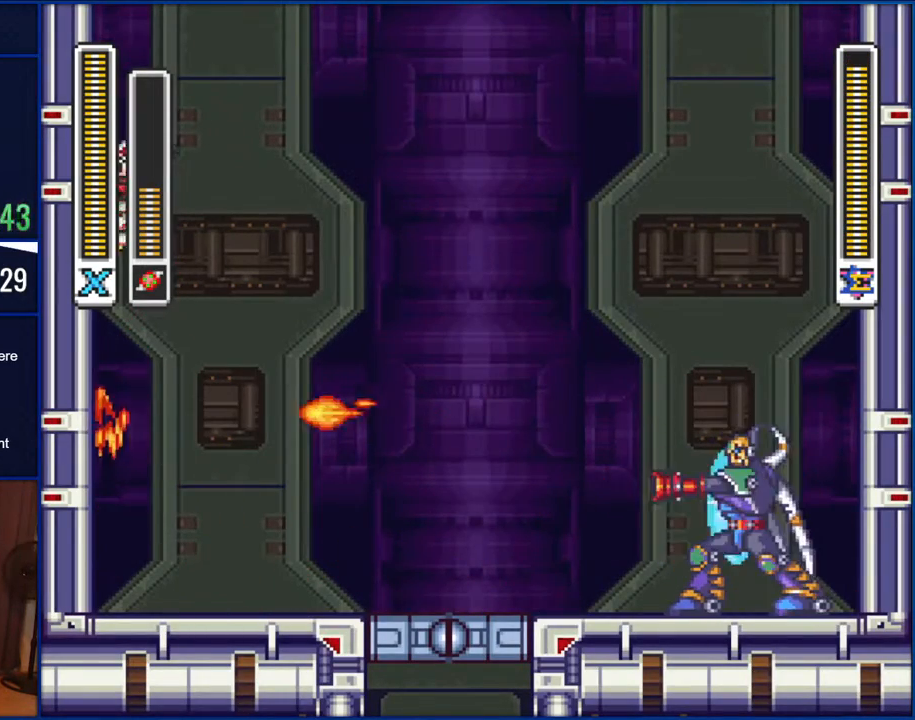
{"buttons": ["B", "DPAD_RIGHT"], "events": [[33, "DPAD_LEFT", "up"], [67, "DPAD_RIGHT", "down"]]}
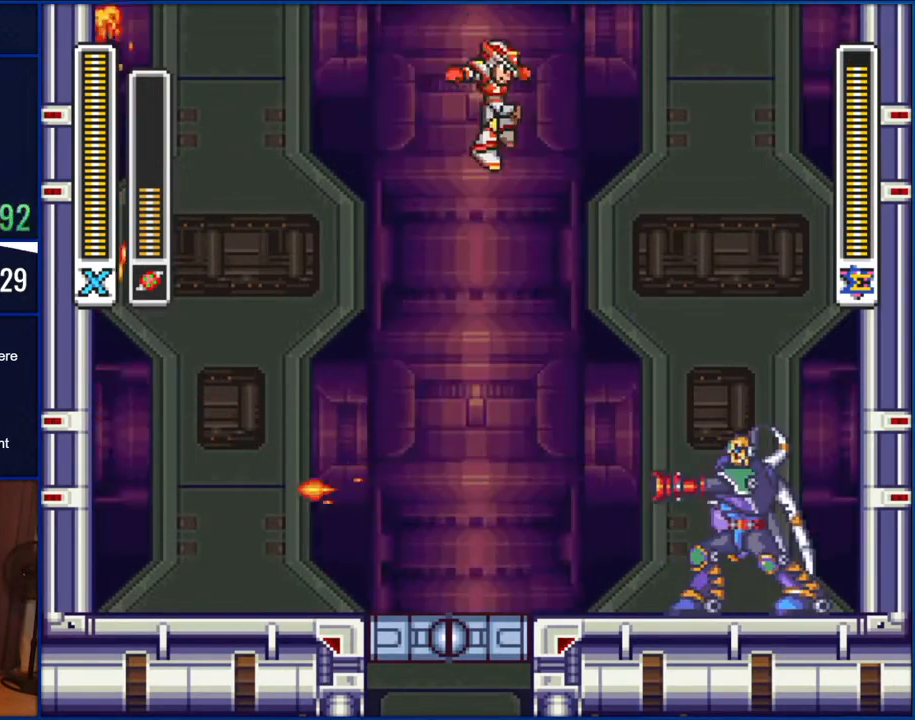
{"buttons": ["Y"], "events": [[217, "DPAD_RIGHT", "up"], [267, "DPAD_LEFT", "down"], [333, "DPAD_UP", "down"], [367, "DPAD_LEFT", "up"], [367, "DPAD_RIGHT", "down"], [383, "B", "up"], [383, "DPAD_UP", "up"], [450, "DPAD_RIGHT", "up"], [450, "Y", "down"]]}
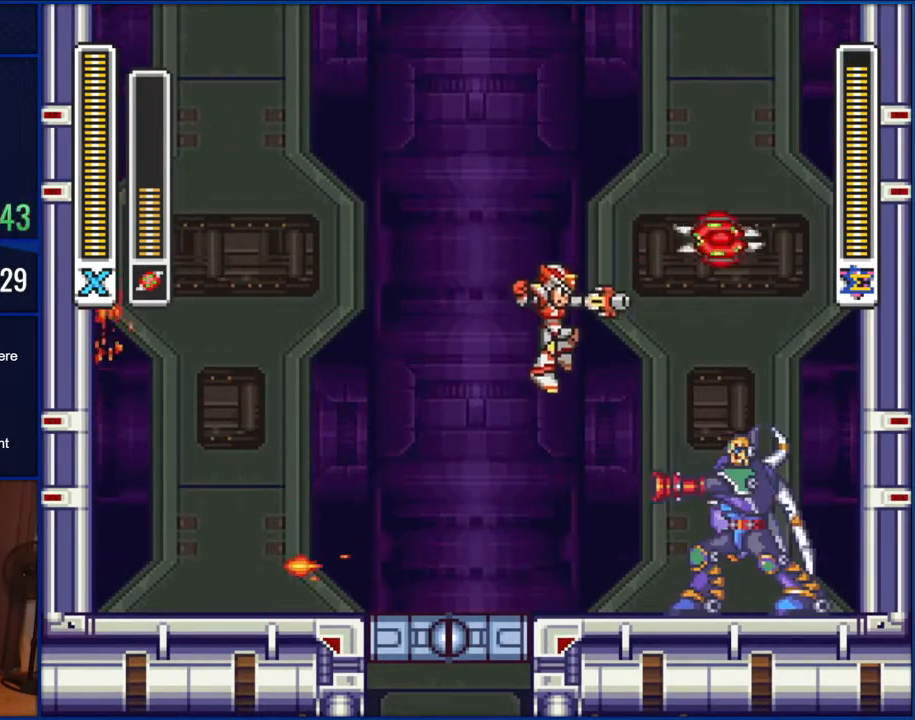
{"buttons": [], "events": [[100, "Y", "up"], [350, "DPAD_LEFT", "down"], [500, "DPAD_LEFT", "up"]]}